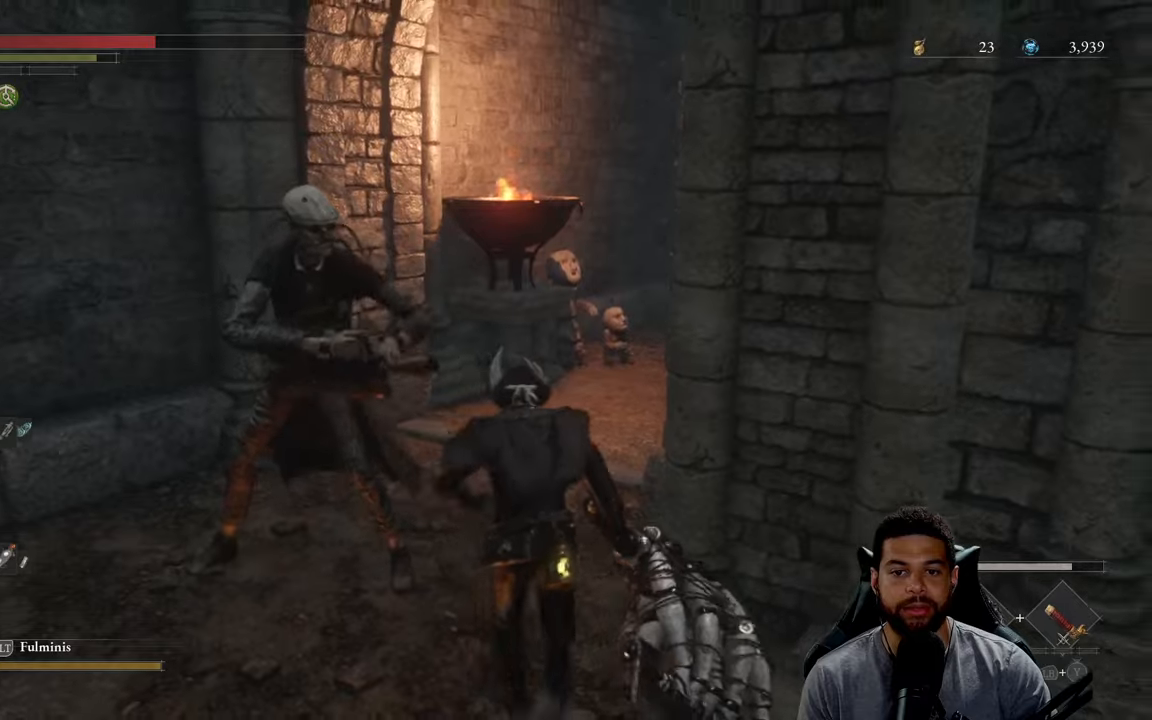
Gameplay with a controller (Xbox layout); each line is a JSON object with the inputs held at the frame after it. "events" lists button and stick changes between this image and that frame as [ms after this image, input, new state], when the widget could be followed in between.
{"buttons": [], "left_stick": "up-left", "right_stick": "center", "events": [[83, "B", "up"], [183, "right_stick", "right"], [216, "left_stick", "up-left"], [316, "right_stick", "center"]]}
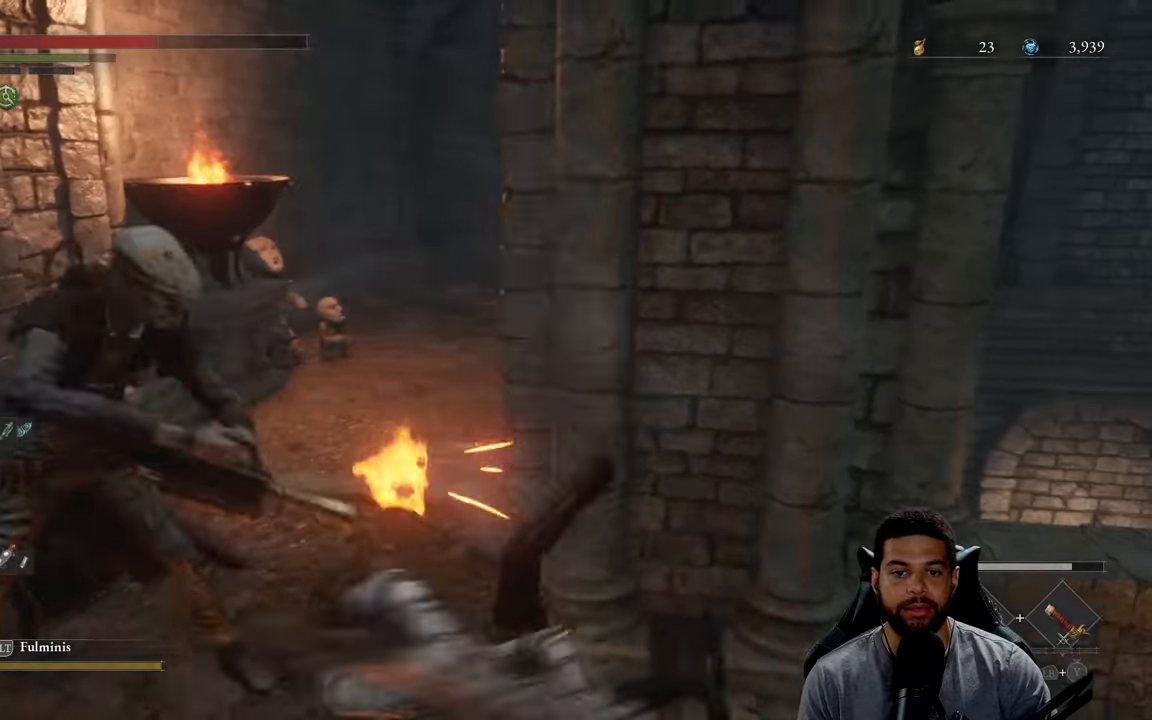
{"buttons": [], "left_stick": "left", "right_stick": "center", "events": [[33, "left_stick", "left"], [150, "R1", "down"], [150, "R3", "down"], [250, "R3", "up"], [266, "R1", "up"]]}
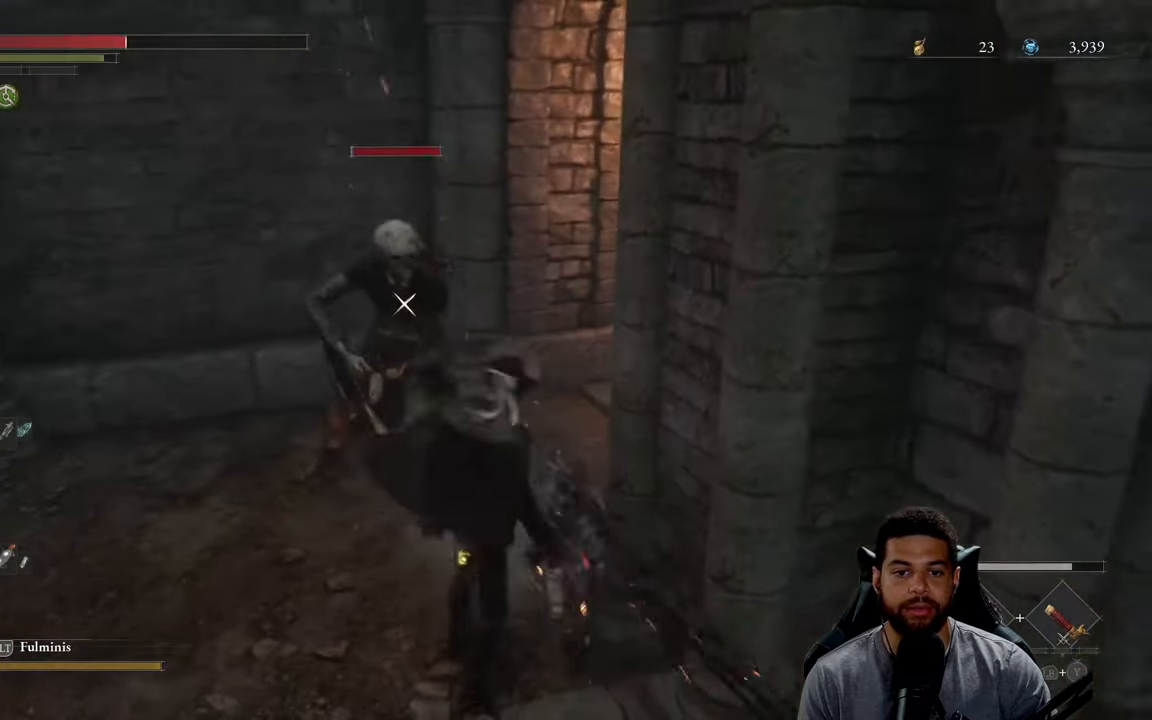
{"buttons": [], "left_stick": "up", "right_stick": "center", "events": [[16, "R1", "down"], [33, "left_stick", "up-left"], [150, "R1", "up"], [166, "left_stick", "up"]]}
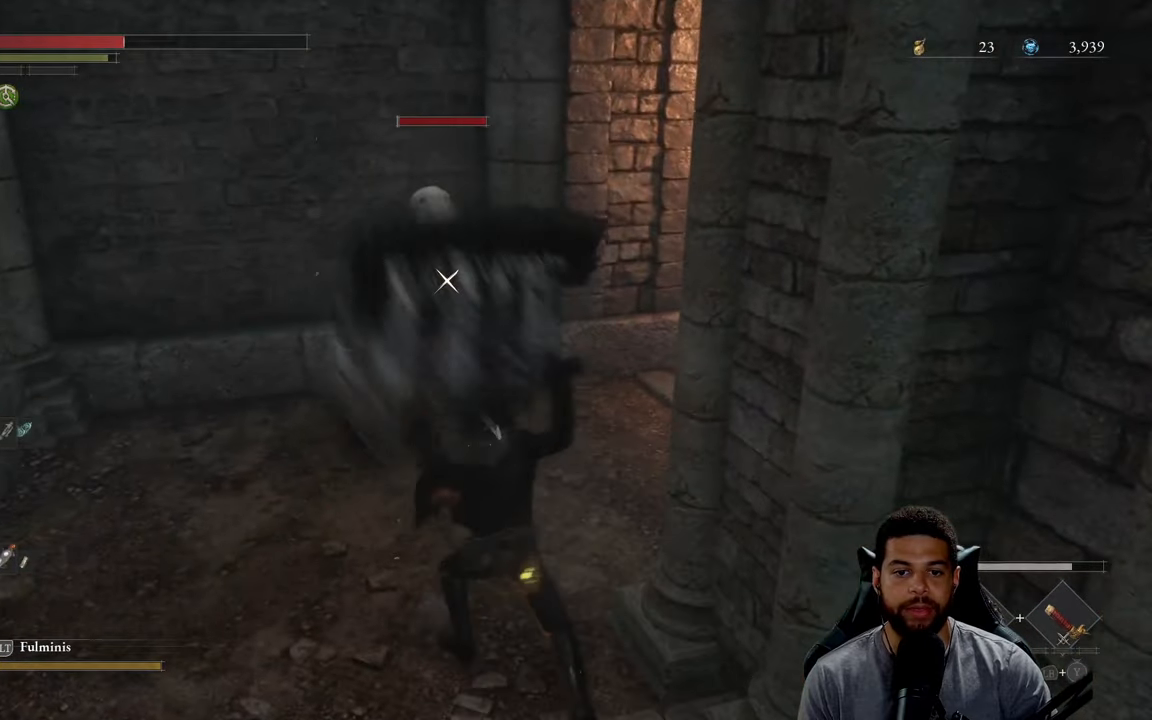
{"buttons": ["R1"], "left_stick": "up", "right_stick": "center", "events": [[133, "R1", "down"], [233, "R1", "up"], [300, "R1", "down"], [400, "R1", "up"], [483, "R1", "down"]]}
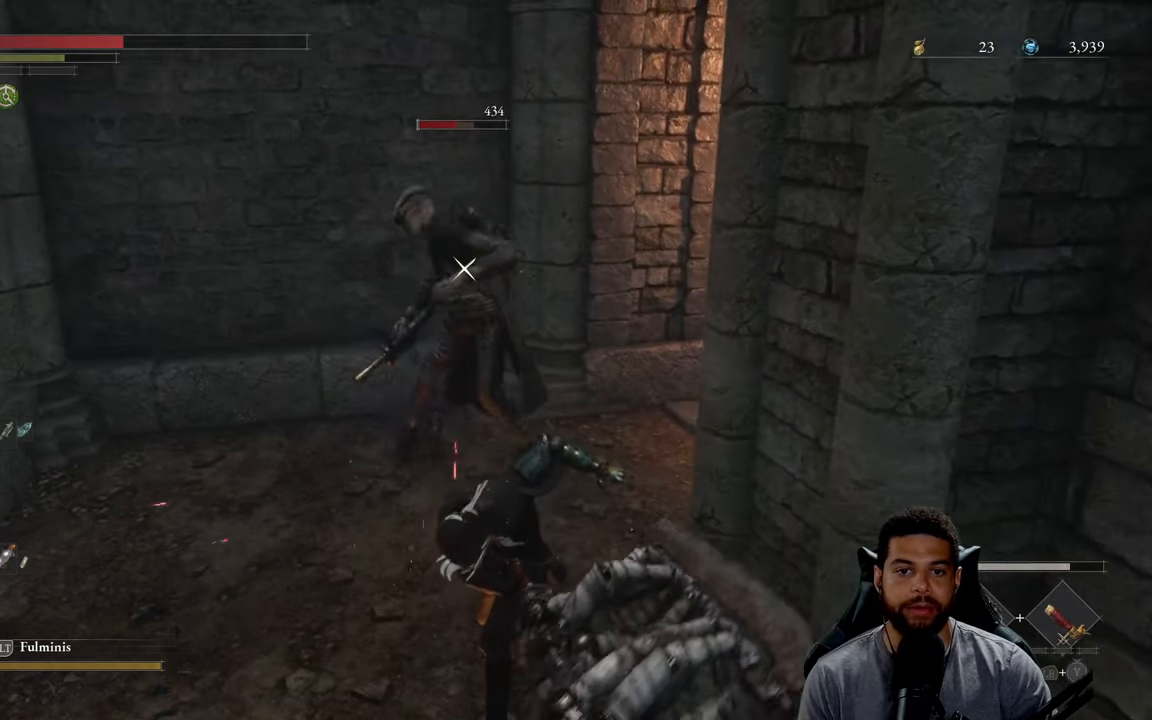
{"buttons": [], "left_stick": "up", "right_stick": "center", "events": [[83, "R1", "up"], [166, "R1", "down"], [266, "R1", "up"], [333, "R1", "down"], [450, "R1", "up"]]}
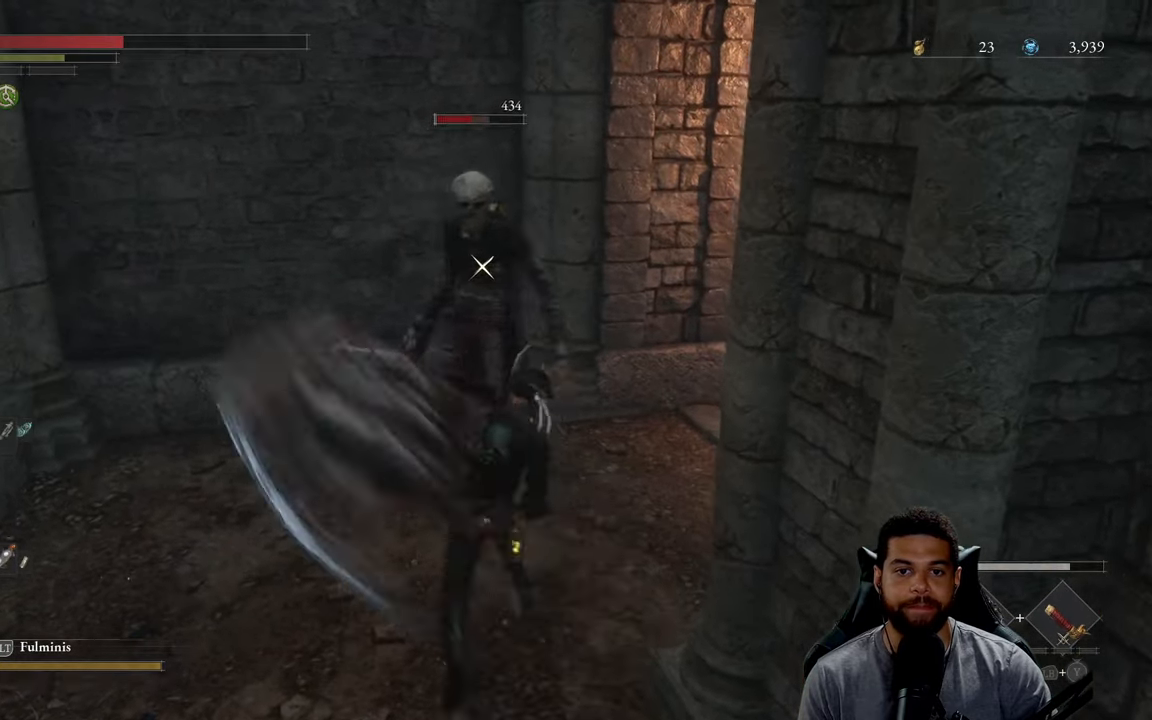
{"buttons": [], "left_stick": "left", "right_stick": "right", "events": [[16, "R1", "down"], [100, "R3", "down"], [166, "R1", "up"], [166, "right_stick", "right"], [233, "R3", "up"], [266, "left_stick", "up-left"], [383, "left_stick", "left"]]}
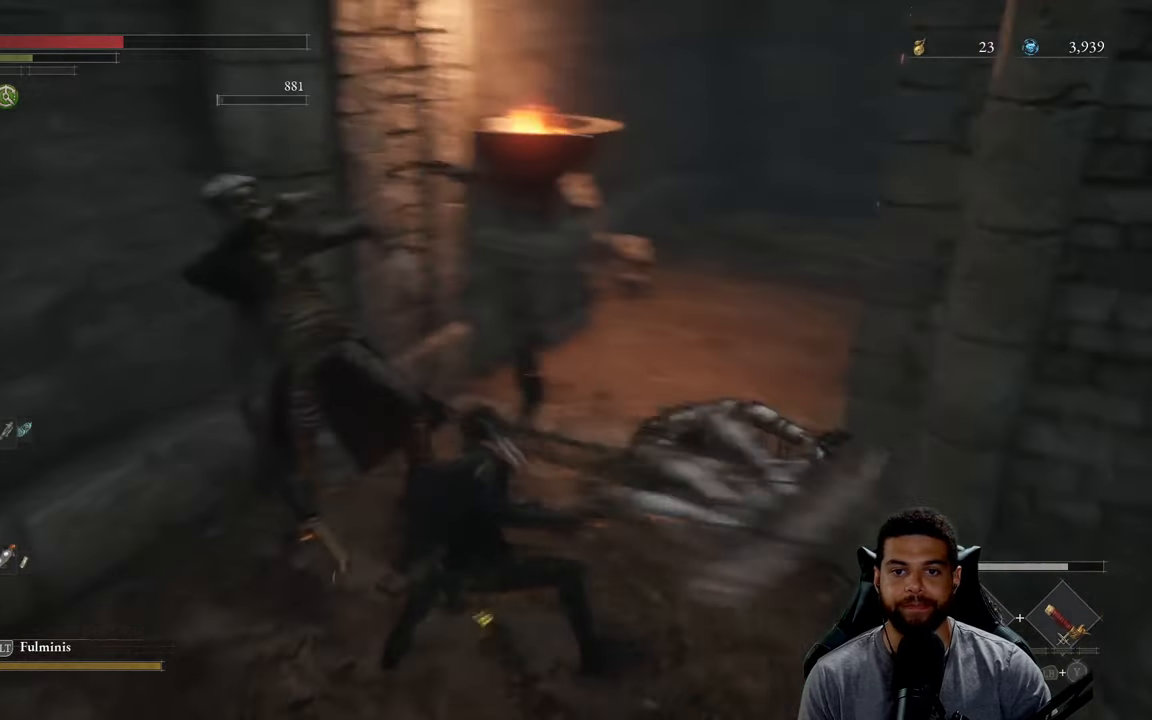
{"buttons": [], "left_stick": "up", "right_stick": "center", "events": [[116, "right_stick", "center"], [266, "left_stick", "center"], [316, "right_stick", "up-left"], [450, "right_stick", "center"], [466, "left_stick", "up"]]}
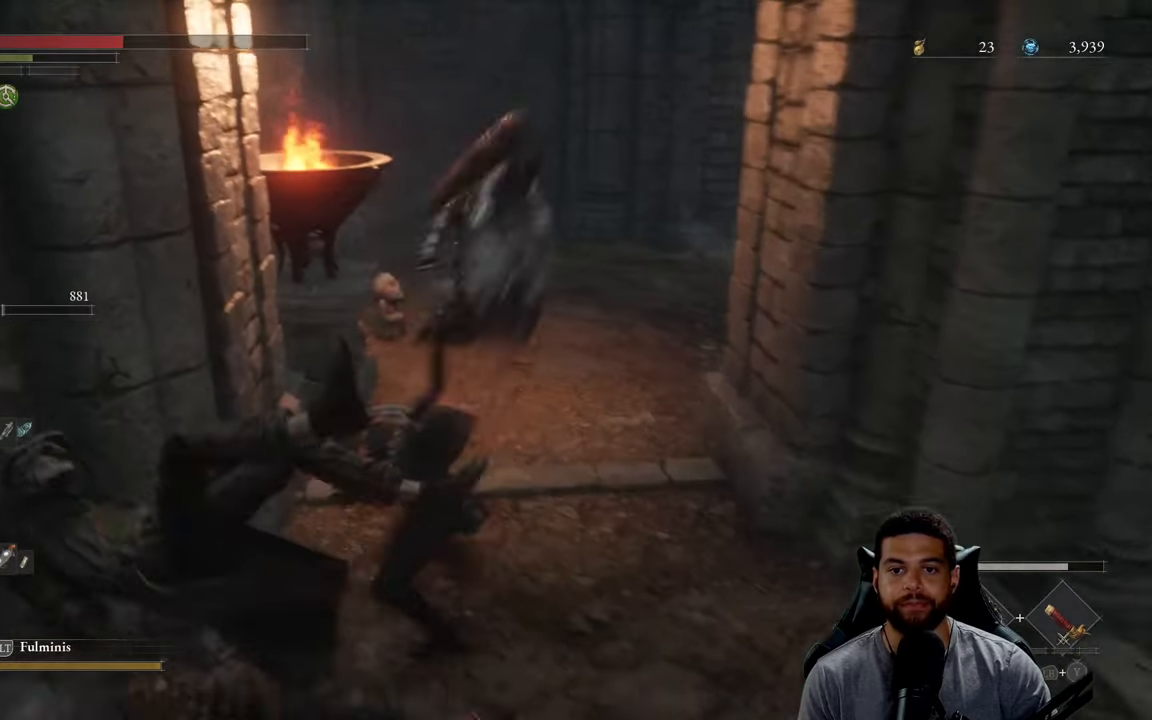
{"buttons": ["B"], "left_stick": "up-right", "right_stick": "center", "events": [[83, "B", "down"], [183, "left_stick", "up-right"]]}
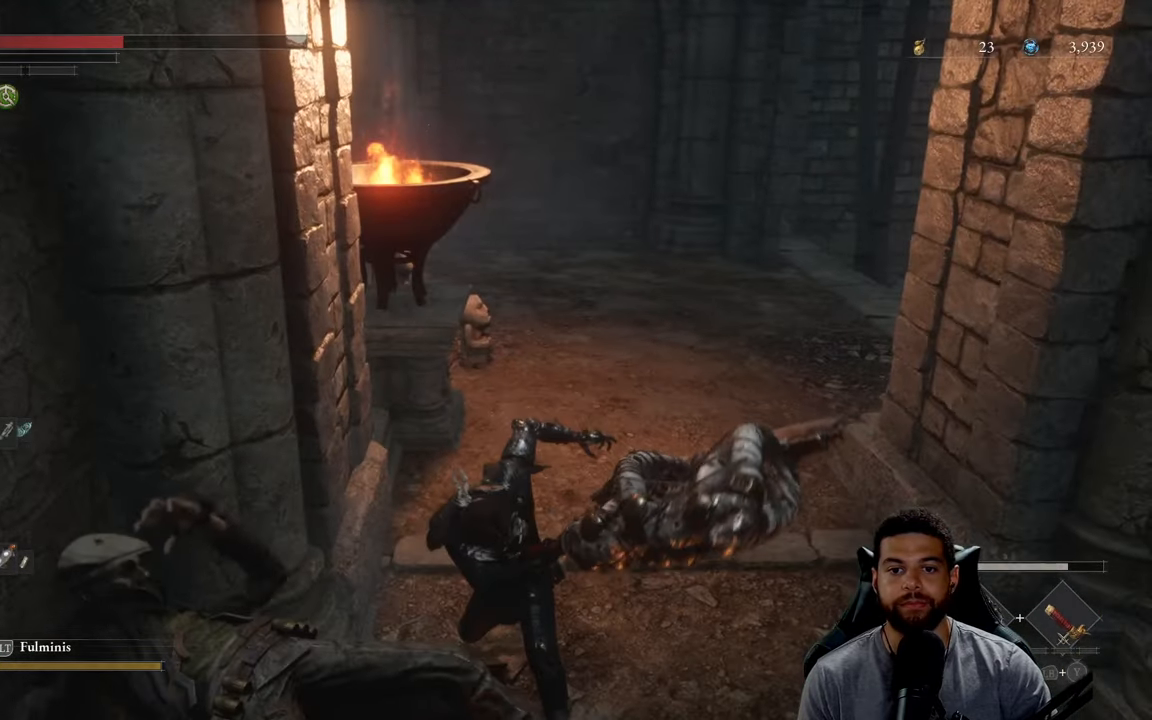
{"buttons": ["B"], "left_stick": "up", "right_stick": "up", "events": [[50, "right_stick", "right"], [166, "left_stick", "up"], [183, "right_stick", "center"], [466, "right_stick", "up"]]}
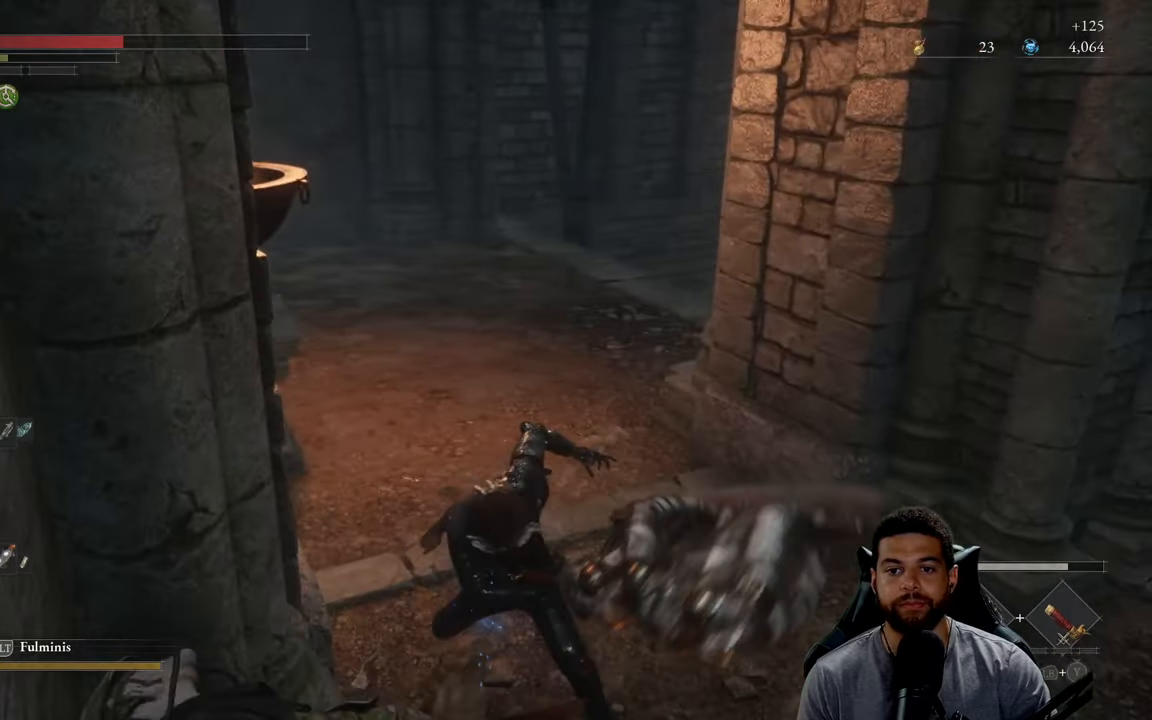
{"buttons": ["B"], "left_stick": "up-right", "right_stick": "center", "events": [[50, "right_stick", "center"], [216, "right_stick", "left"], [366, "left_stick", "up-right"], [400, "right_stick", "center"]]}
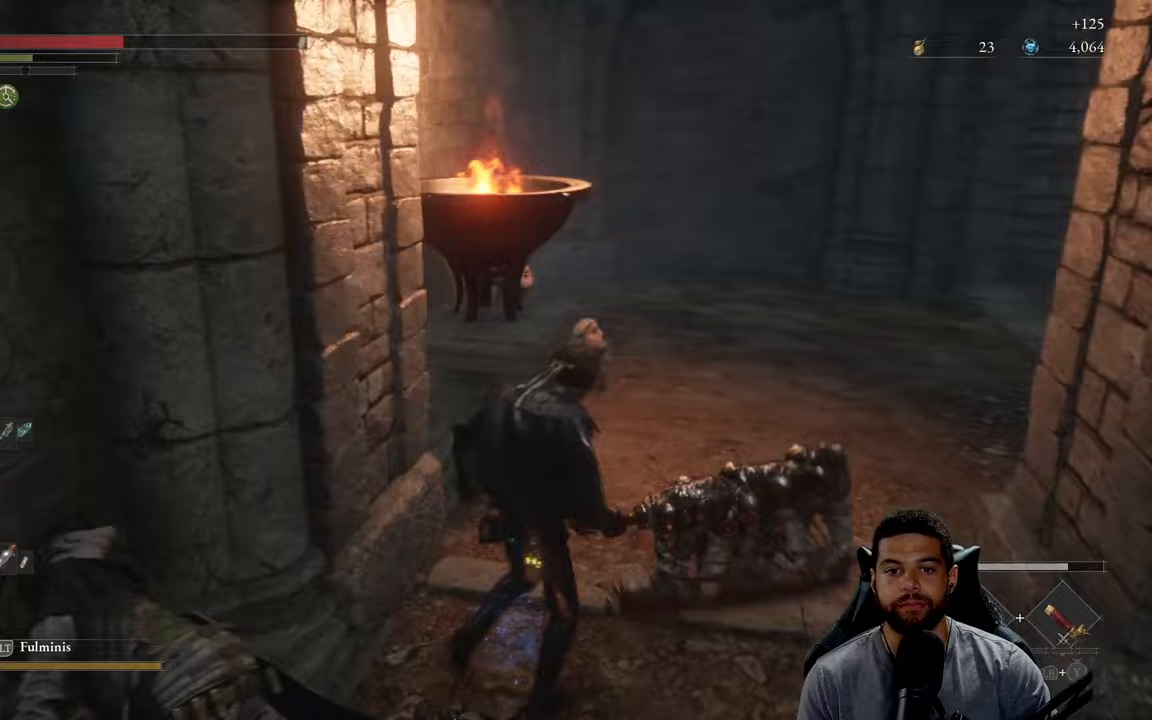
{"buttons": ["B"], "left_stick": "up-right", "right_stick": "center", "events": []}
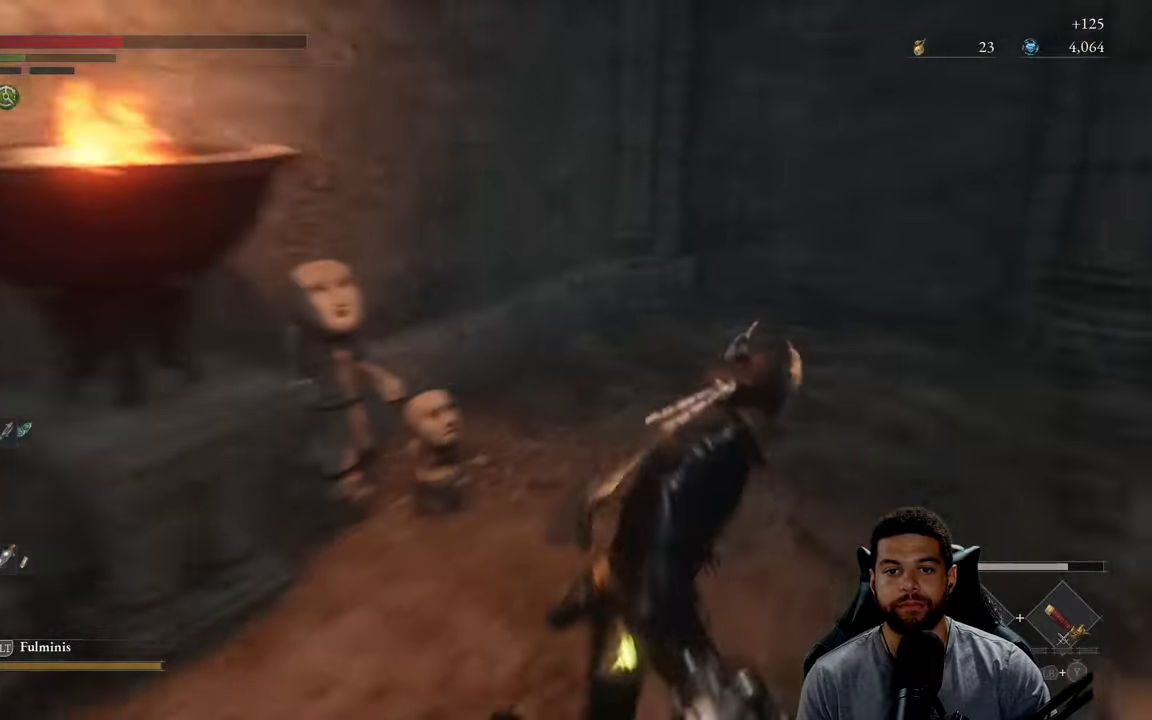
{"buttons": ["B"], "left_stick": "up", "right_stick": "right", "events": [[300, "right_stick", "right"], [483, "left_stick", "up"]]}
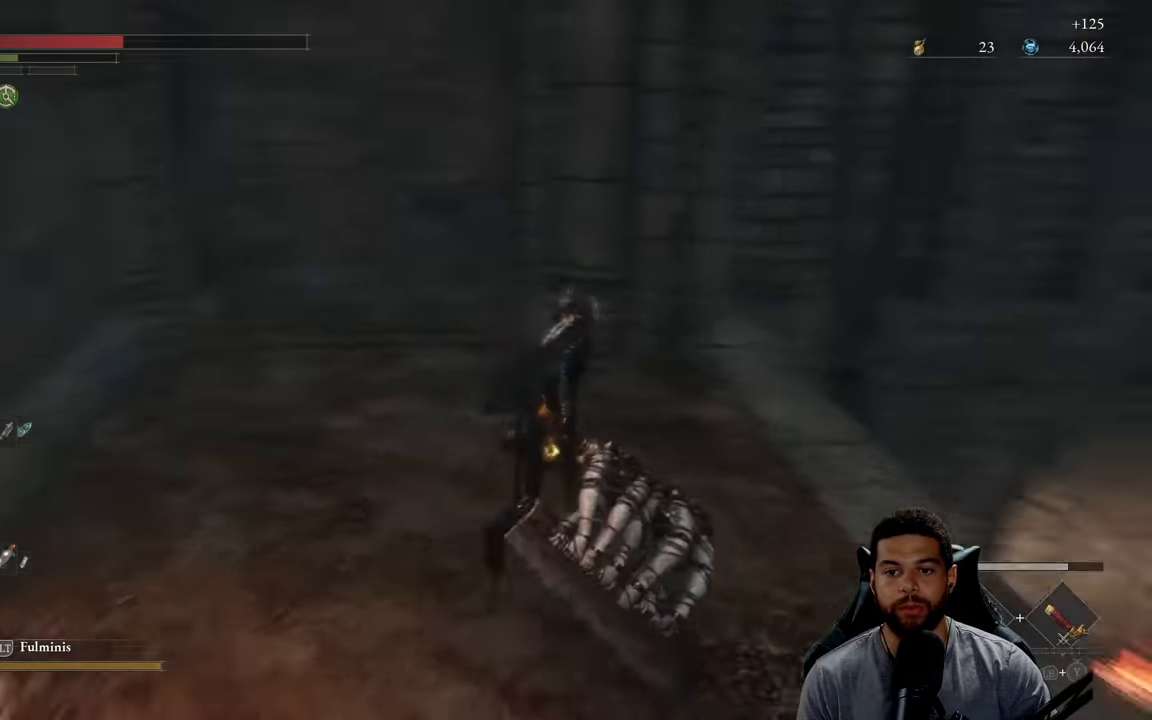
{"buttons": [], "left_stick": "down", "right_stick": "down", "events": [[50, "right_stick", "center"], [217, "B", "up"], [317, "left_stick", "right"], [367, "right_stick", "down"], [467, "left_stick", "down"]]}
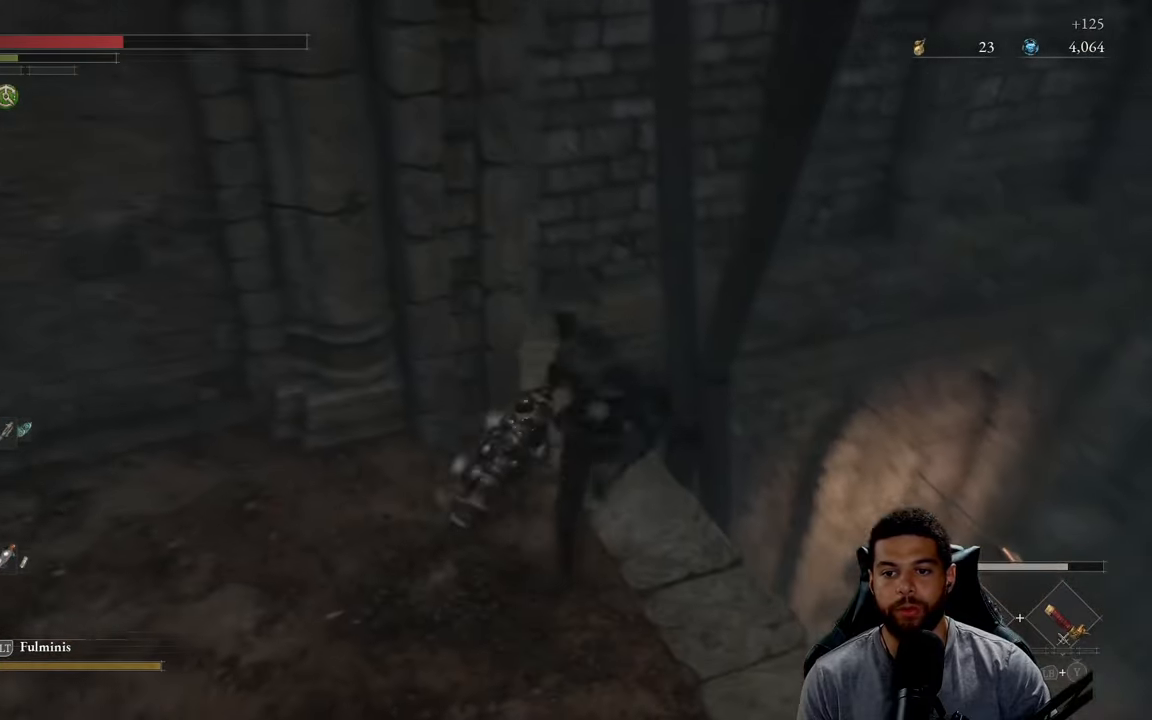
{"buttons": [], "left_stick": "left", "right_stick": "center", "events": [[17, "left_stick", "down-left"], [67, "right_stick", "center"], [133, "left_stick", "left"], [133, "right_stick", "up-left"], [350, "right_stick", "up"], [467, "right_stick", "center"]]}
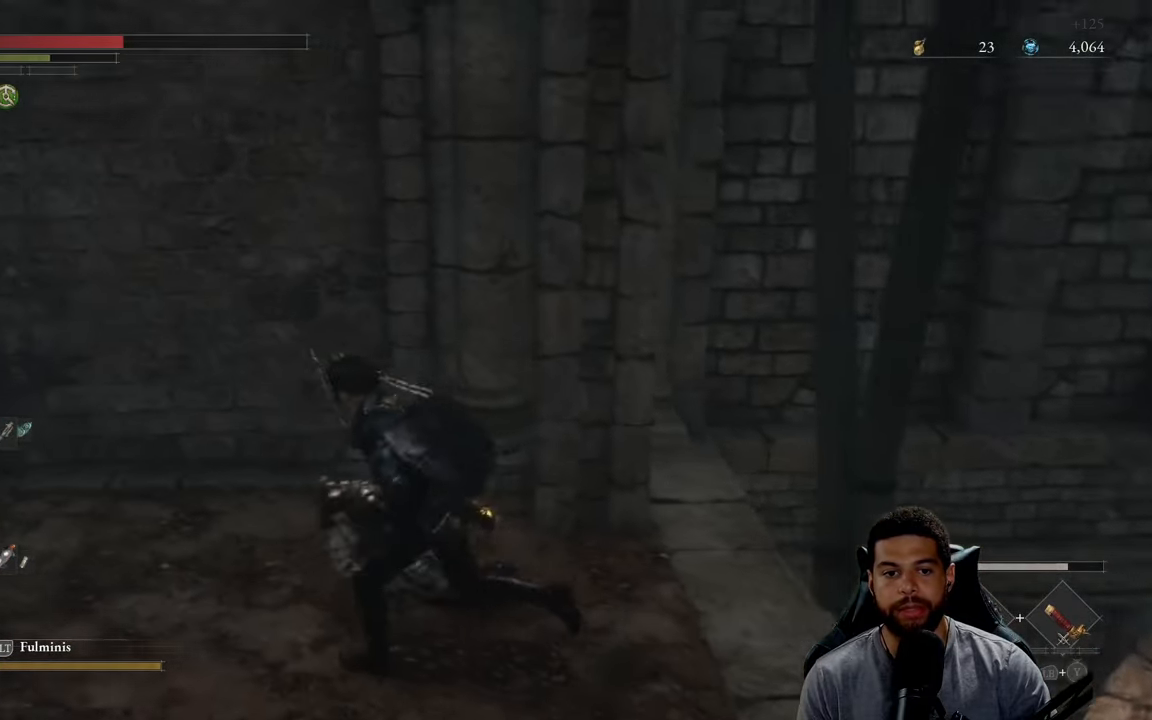
{"buttons": [], "left_stick": "up-left", "right_stick": "up", "events": [[17, "left_stick", "up-left"], [133, "R1", "down"], [183, "right_stick", "up"], [250, "R1", "up"]]}
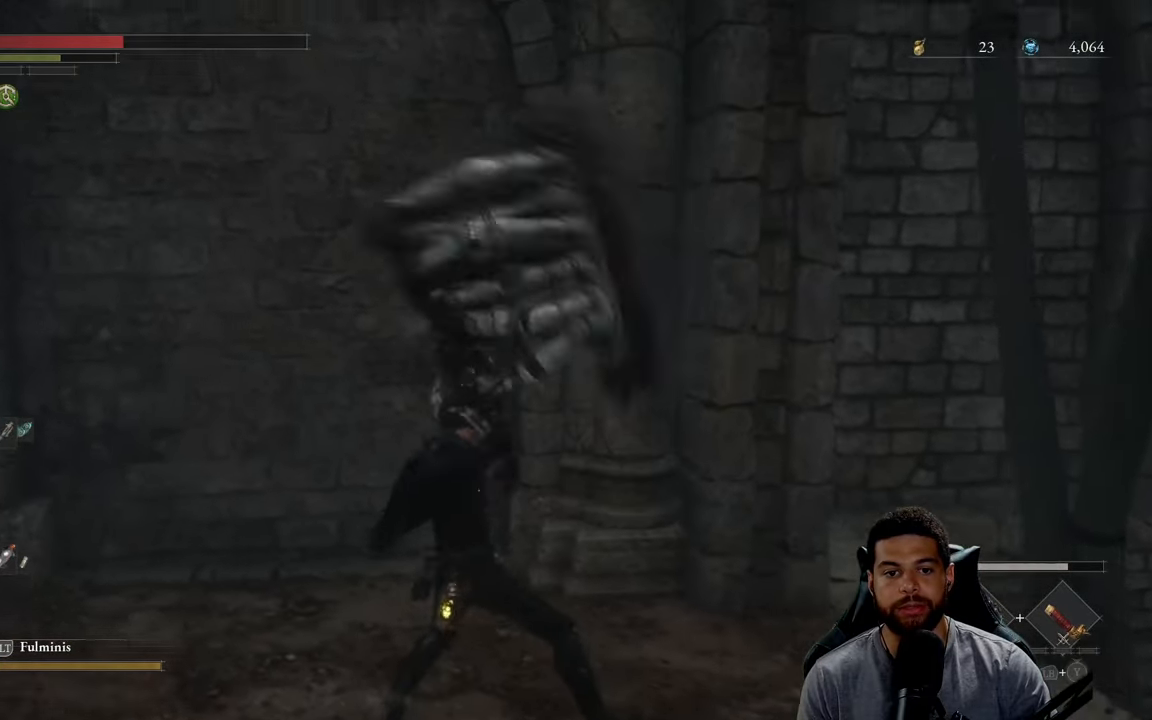
{"buttons": [], "left_stick": "up-right", "right_stick": "down-right", "events": [[83, "left_stick", "up"], [150, "right_stick", "center"], [250, "left_stick", "up-right"], [283, "right_stick", "right"], [450, "right_stick", "down-right"]]}
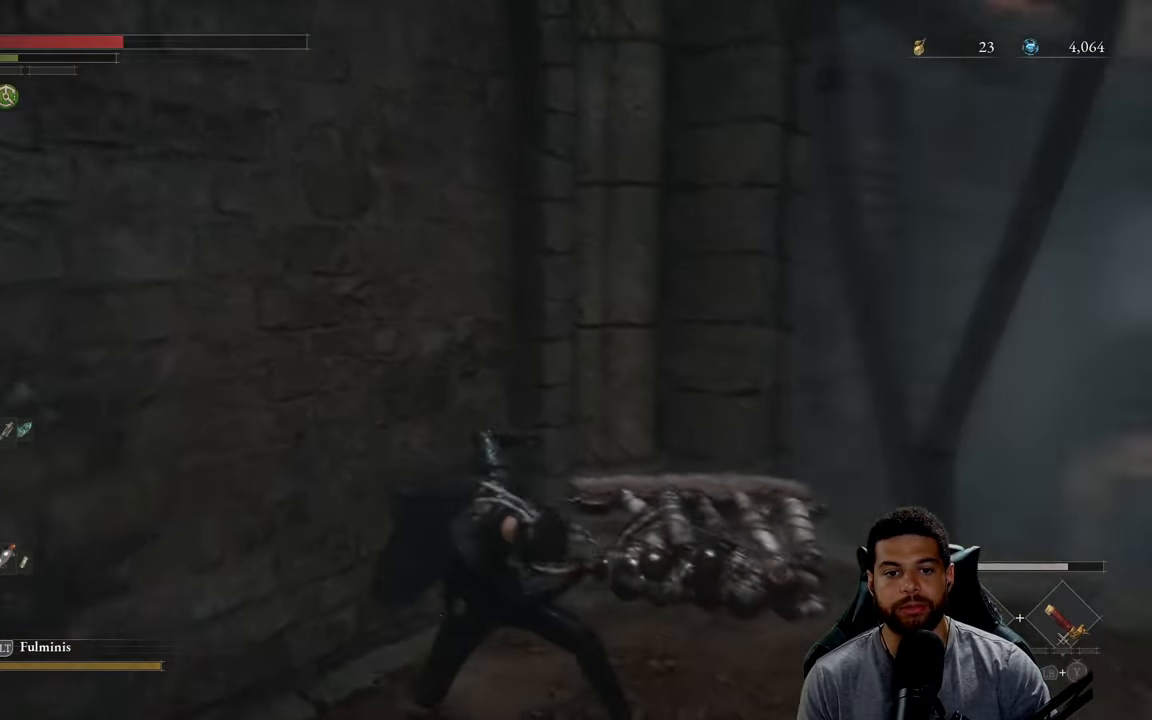
{"buttons": [], "left_stick": "up-right", "right_stick": "center", "events": [[283, "right_stick", "center"]]}
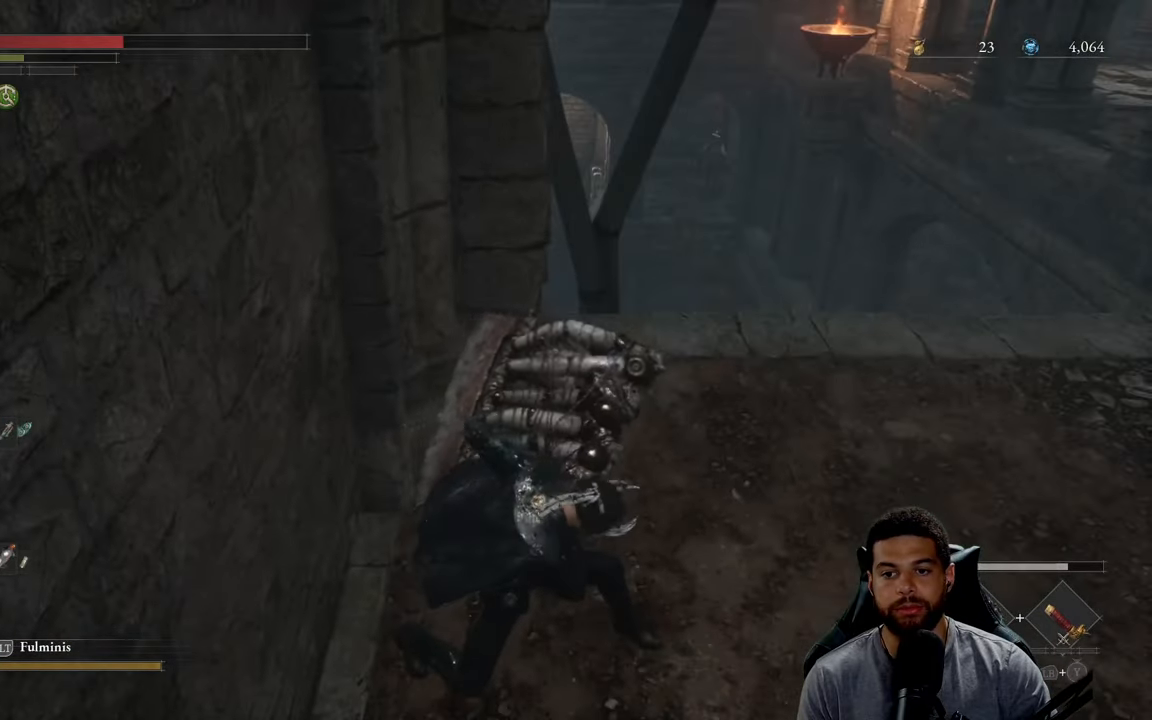
{"buttons": [], "left_stick": "right", "right_stick": "down-left", "events": [[67, "right_stick", "up"], [150, "left_stick", "right"], [150, "right_stick", "up-left"], [317, "right_stick", "down-left"]]}
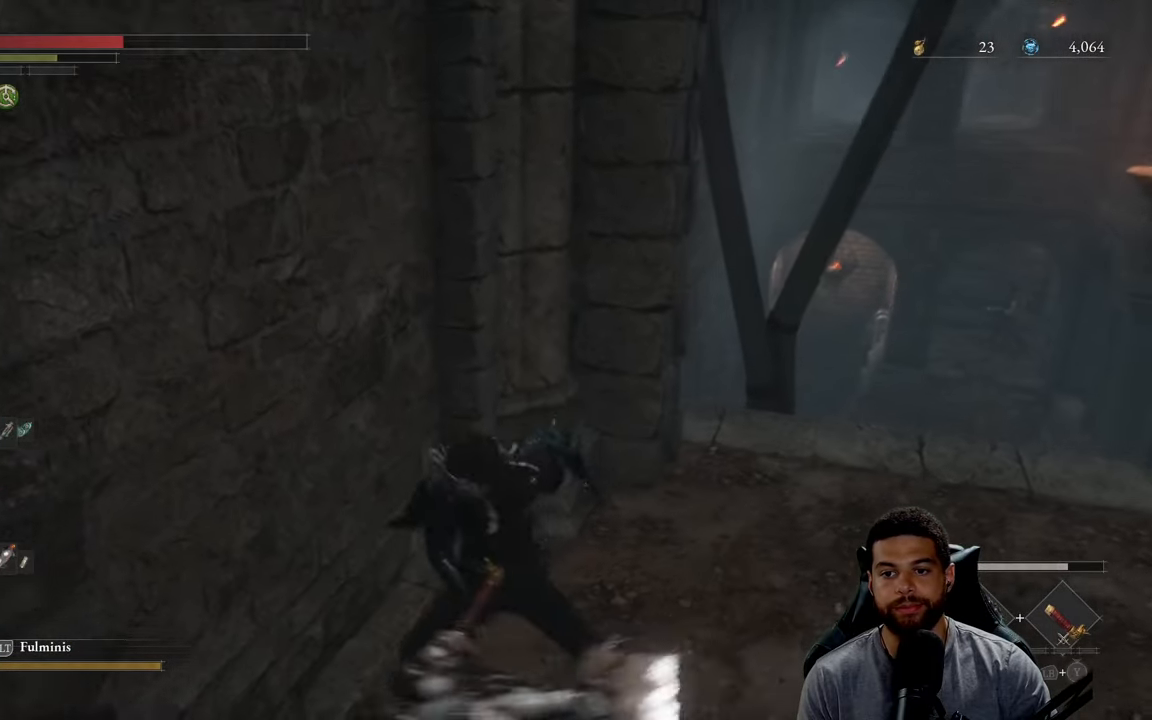
{"buttons": [], "left_stick": "right", "right_stick": "center", "events": [[33, "right_stick", "center"]]}
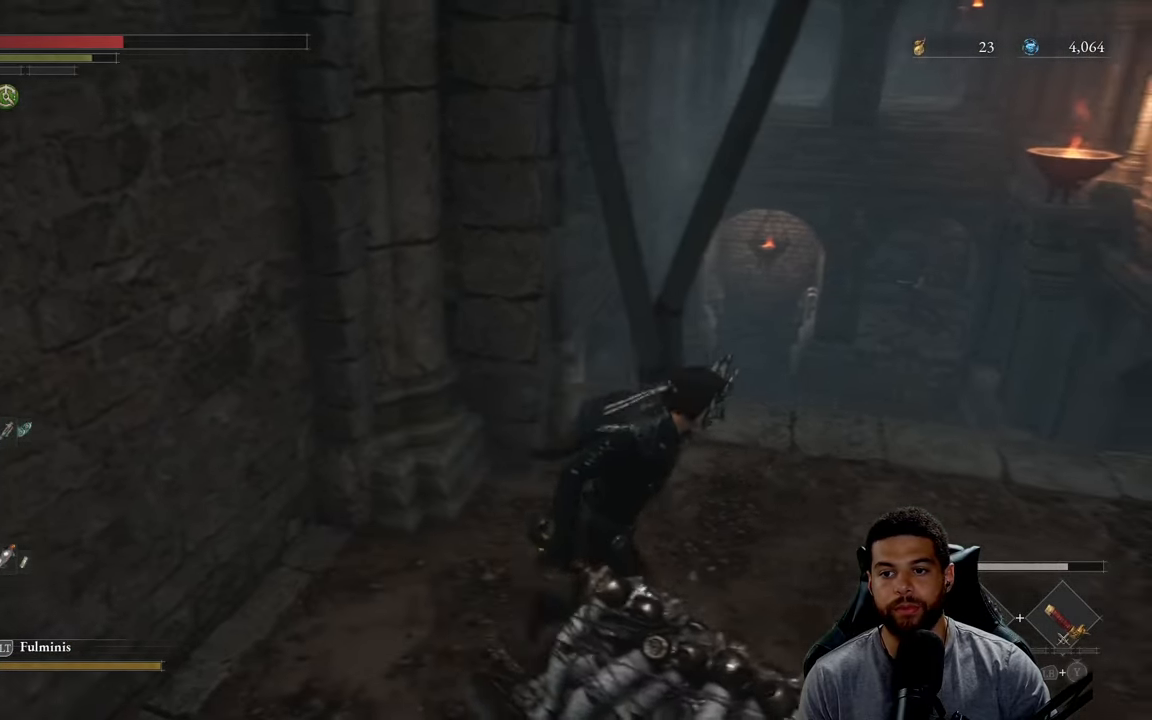
{"buttons": ["B"], "left_stick": "right", "right_stick": "center", "events": [[67, "B", "down"], [133, "left_stick", "up-right"], [267, "right_stick", "down"], [467, "left_stick", "right"], [467, "right_stick", "center"]]}
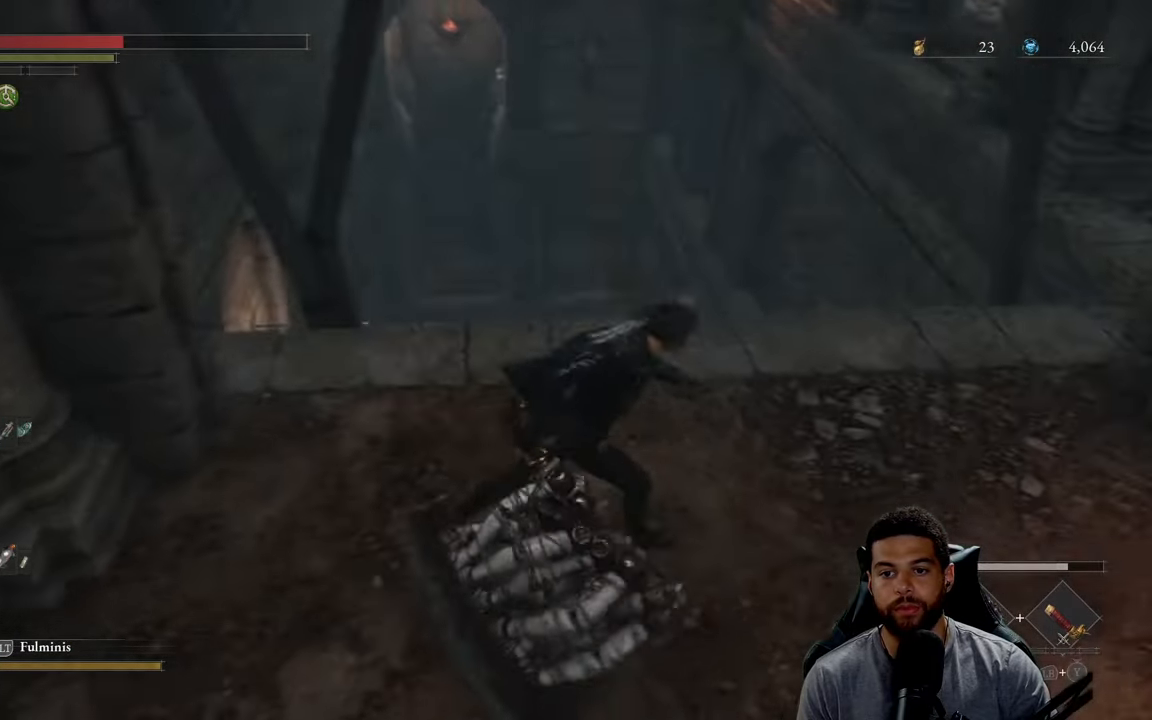
{"buttons": ["B"], "left_stick": "down-right", "right_stick": "center", "events": [[234, "left_stick", "up"], [317, "left_stick", "left"], [434, "left_stick", "down"], [500, "left_stick", "down-right"]]}
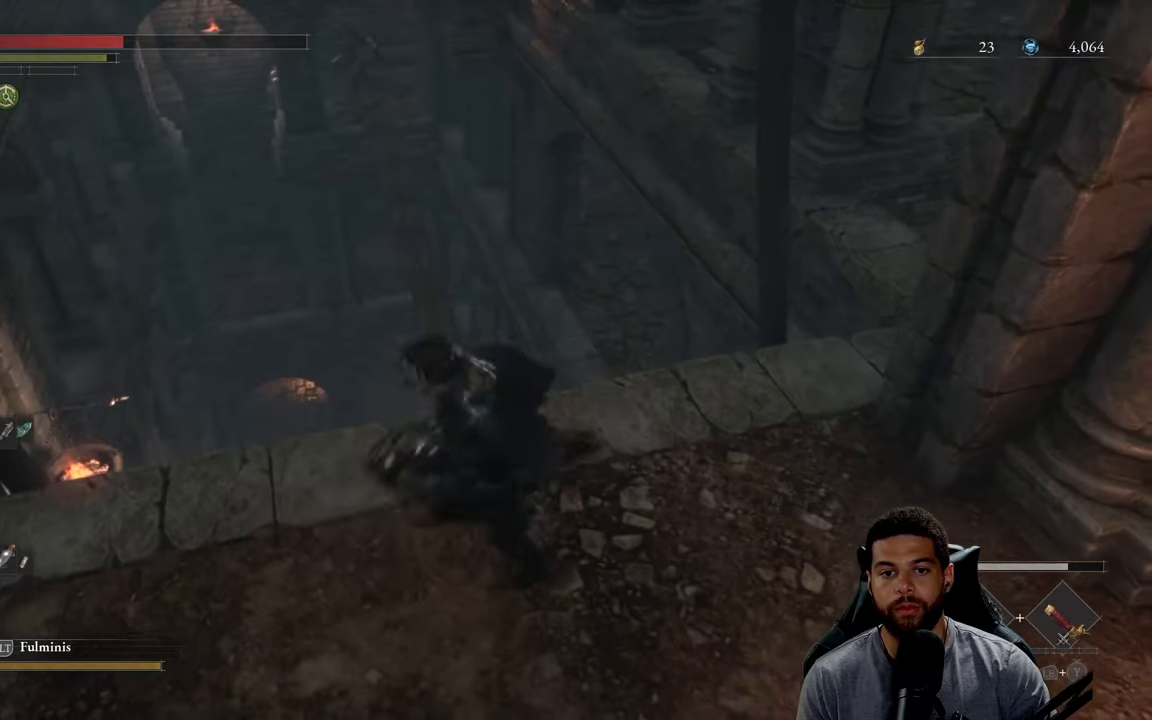
{"buttons": ["B"], "left_stick": "right", "right_stick": "center", "events": [[50, "left_stick", "right"], [67, "right_stick", "up-right"], [317, "right_stick", "center"]]}
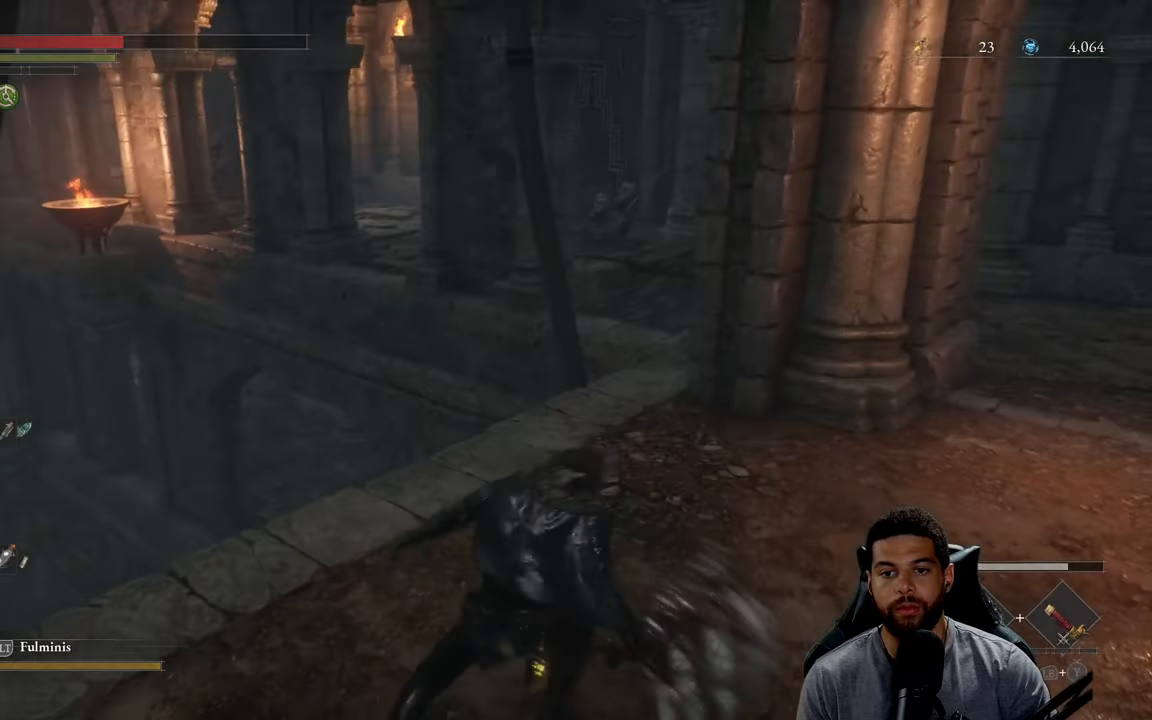
{"buttons": ["B"], "left_stick": "up-right", "right_stick": "center", "events": [[267, "right_stick", "up-right"], [284, "left_stick", "up-right"], [367, "right_stick", "center"]]}
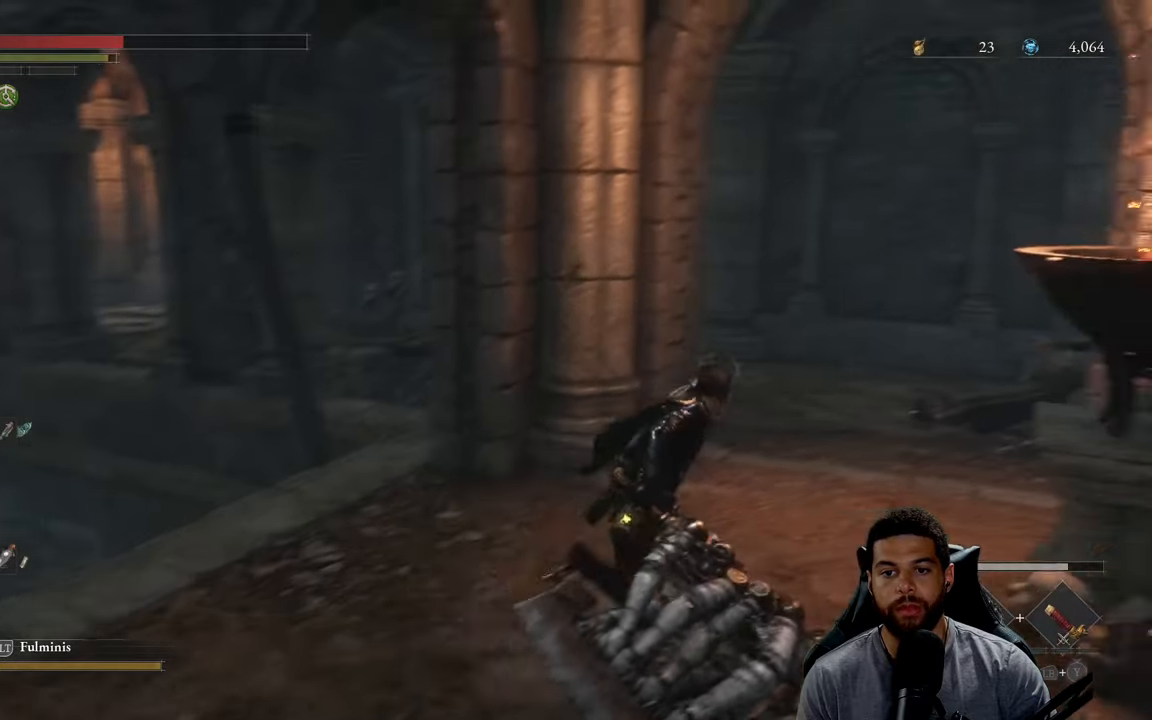
{"buttons": ["B"], "left_stick": "up-right", "right_stick": "left", "events": [[84, "right_stick", "left"]]}
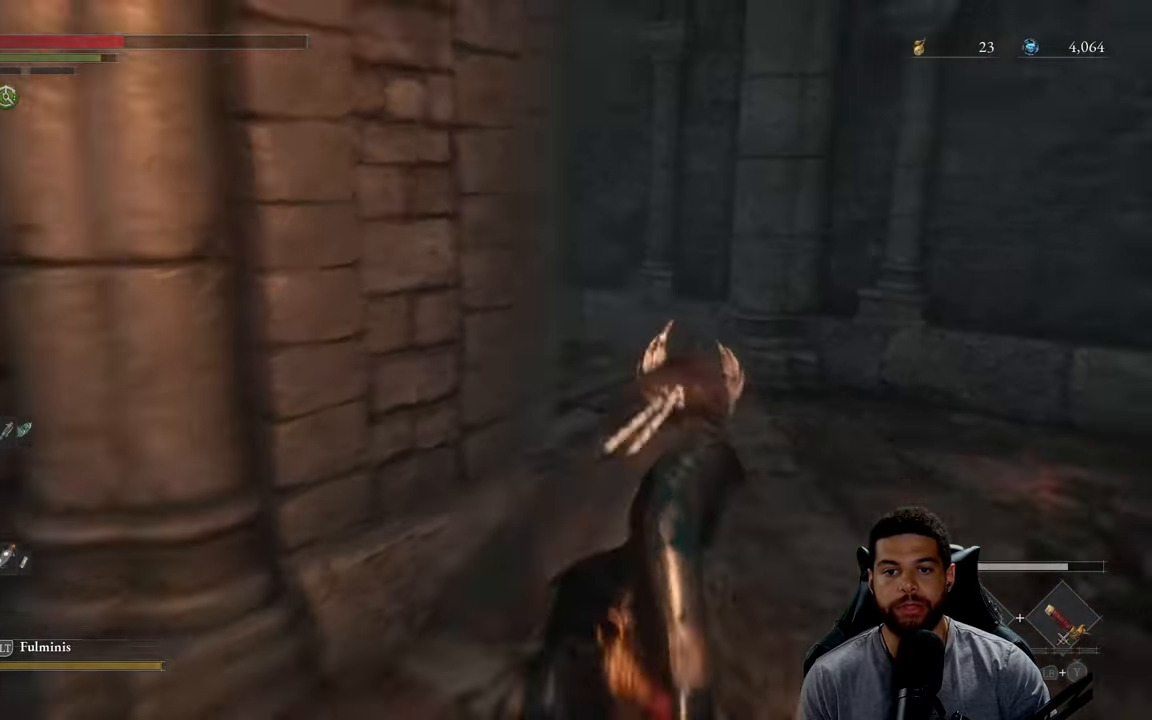
{"buttons": ["B"], "left_stick": "up", "right_stick": "left", "events": [[367, "left_stick", "up"]]}
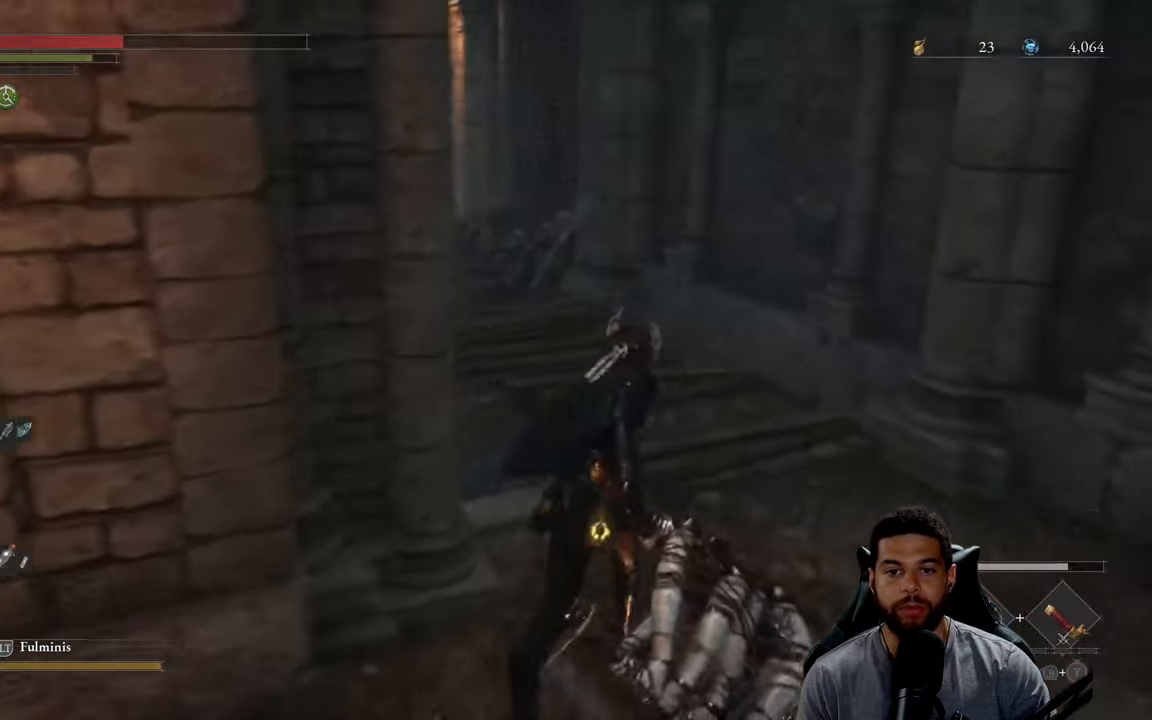
{"buttons": ["B"], "left_stick": "up-right", "right_stick": "center", "events": [[417, "right_stick", "center"], [434, "left_stick", "up-right"]]}
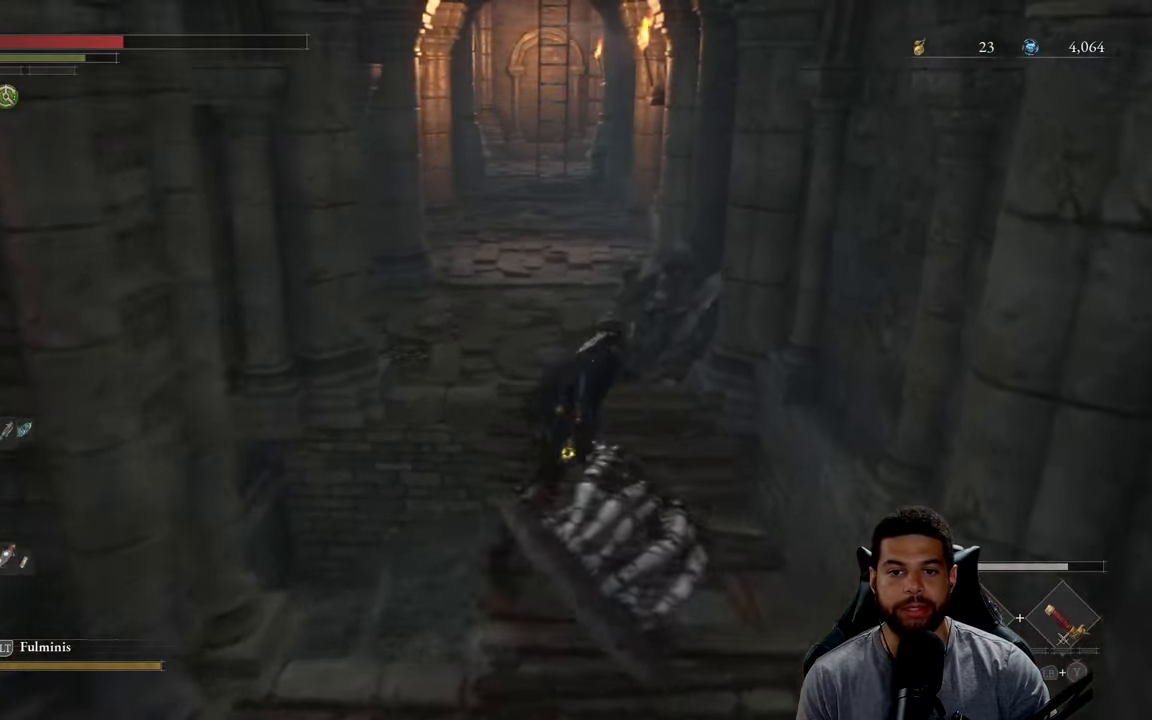
{"buttons": ["B"], "left_stick": "up", "right_stick": "center", "events": [[134, "left_stick", "up"], [217, "right_stick", "left"], [367, "right_stick", "center"]]}
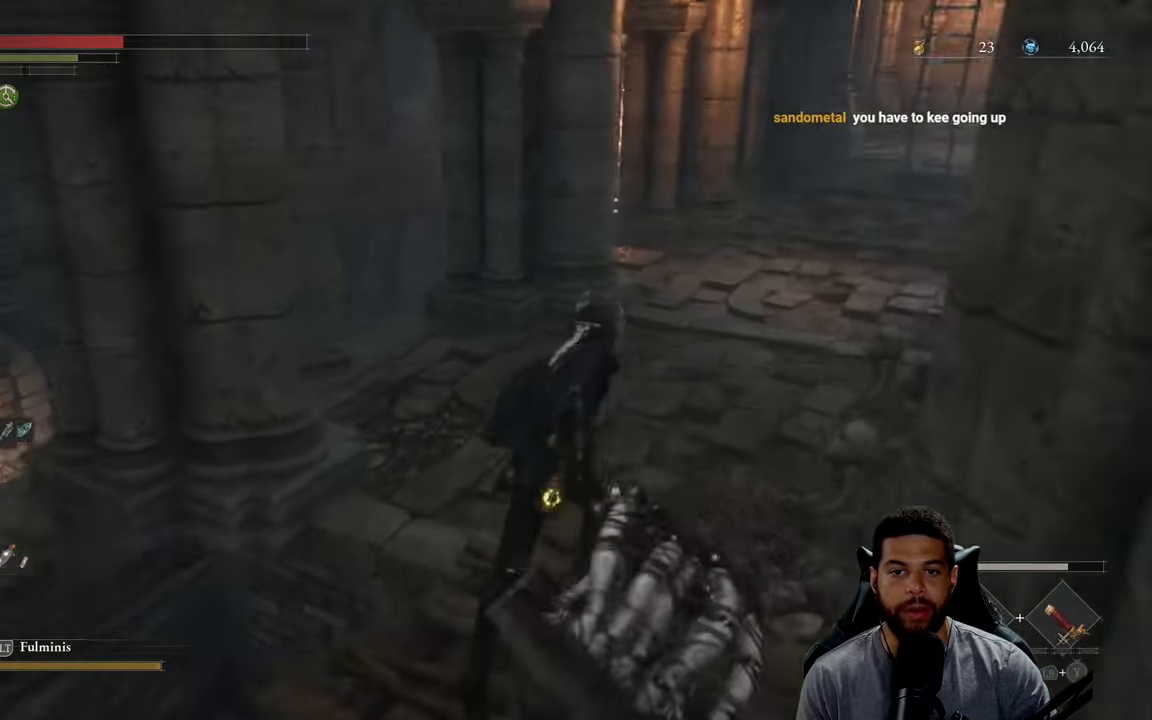
{"buttons": ["B"], "left_stick": "up-right", "right_stick": "center", "events": [[134, "right_stick", "up"], [250, "right_stick", "center"], [367, "left_stick", "up-right"]]}
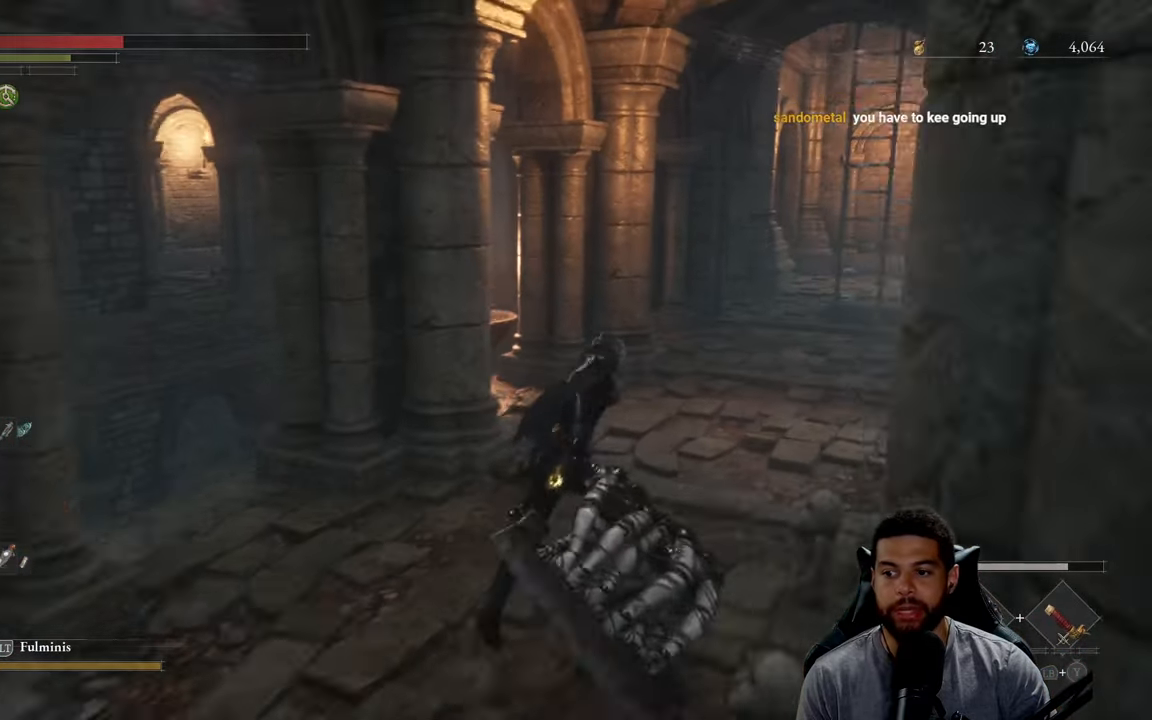
{"buttons": ["B"], "left_stick": "up", "right_stick": "center", "events": [[67, "left_stick", "up"]]}
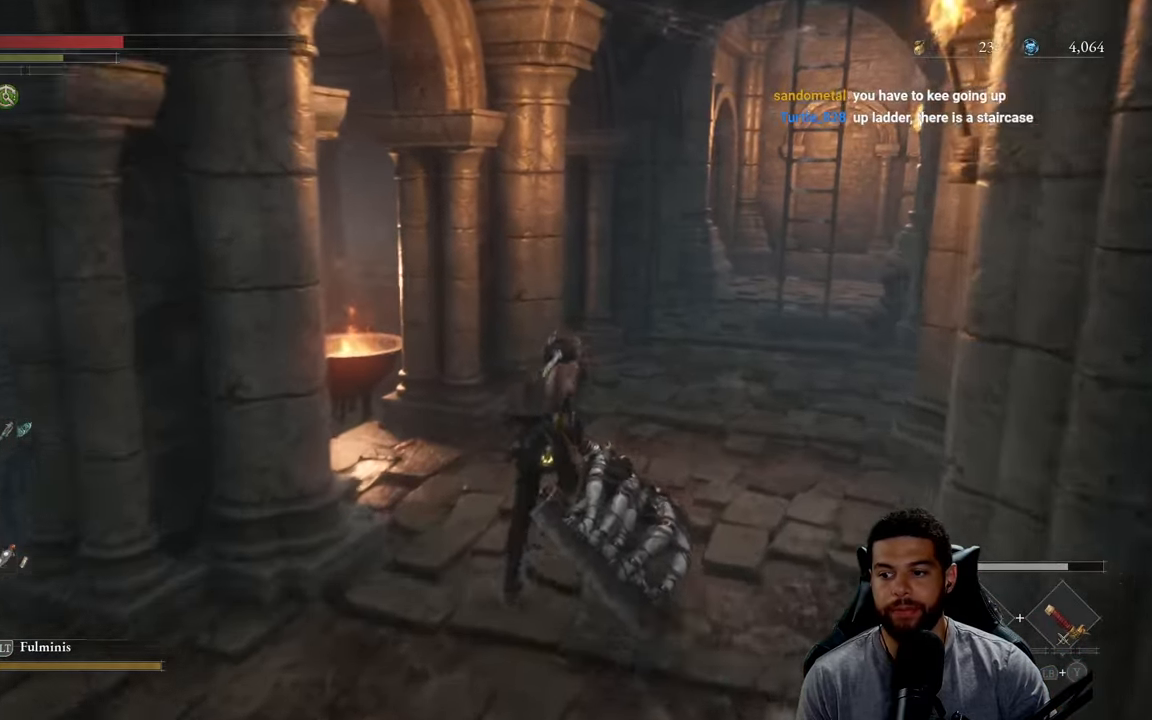
{"buttons": ["B"], "left_stick": "up-right", "right_stick": "center", "events": [[300, "left_stick", "up-right"]]}